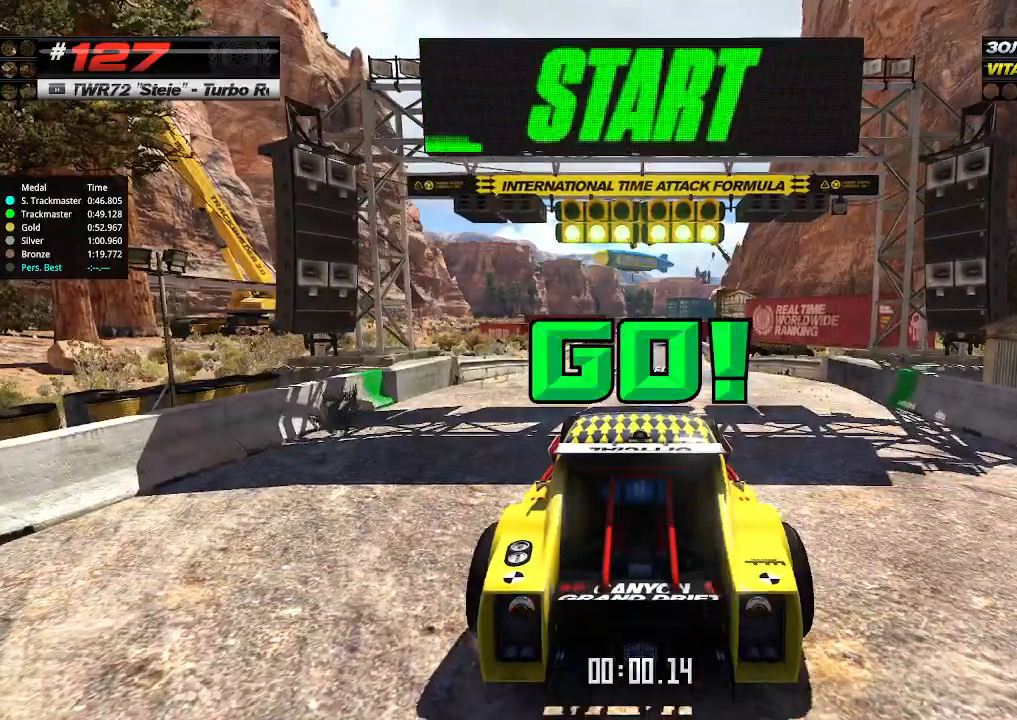
Gameplay with keyboard; each line is a JSON object with the keys held at the frame after it. "events" lists presses ("down") and releases ("up") of "down", "left", "right" and "up" between this image and that frame as [ms after this image, input, new state], when the widget could be followed in between. No other keys are recorded. Mouse input is not recorded.
{"keys": ["up"], "events": []}
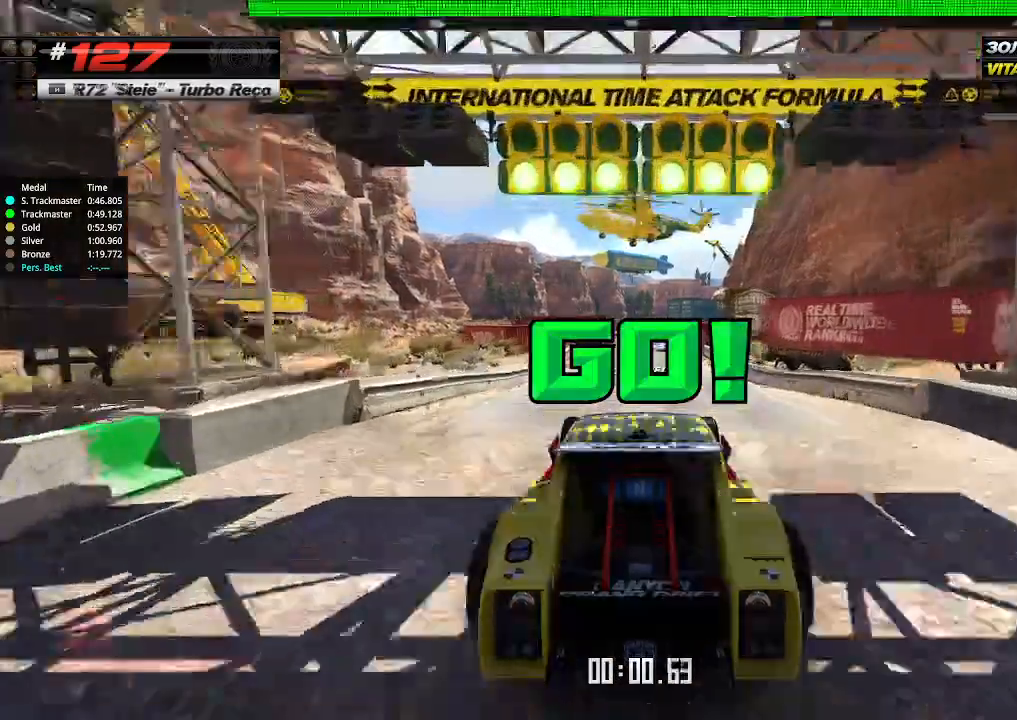
{"keys": ["up"], "events": []}
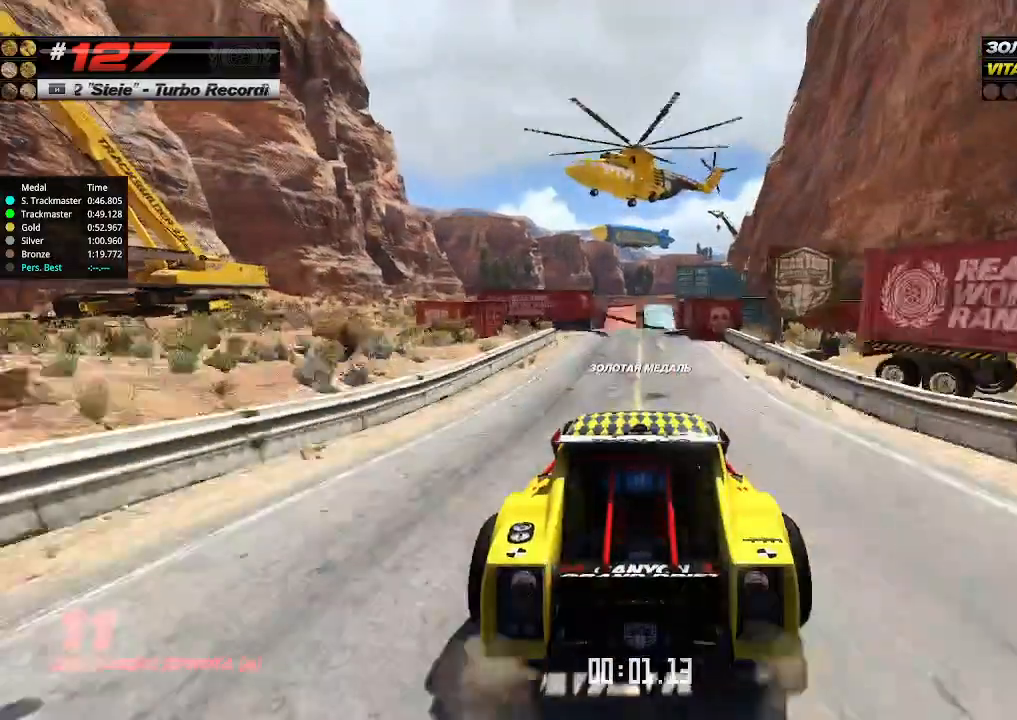
{"keys": ["up"], "events": []}
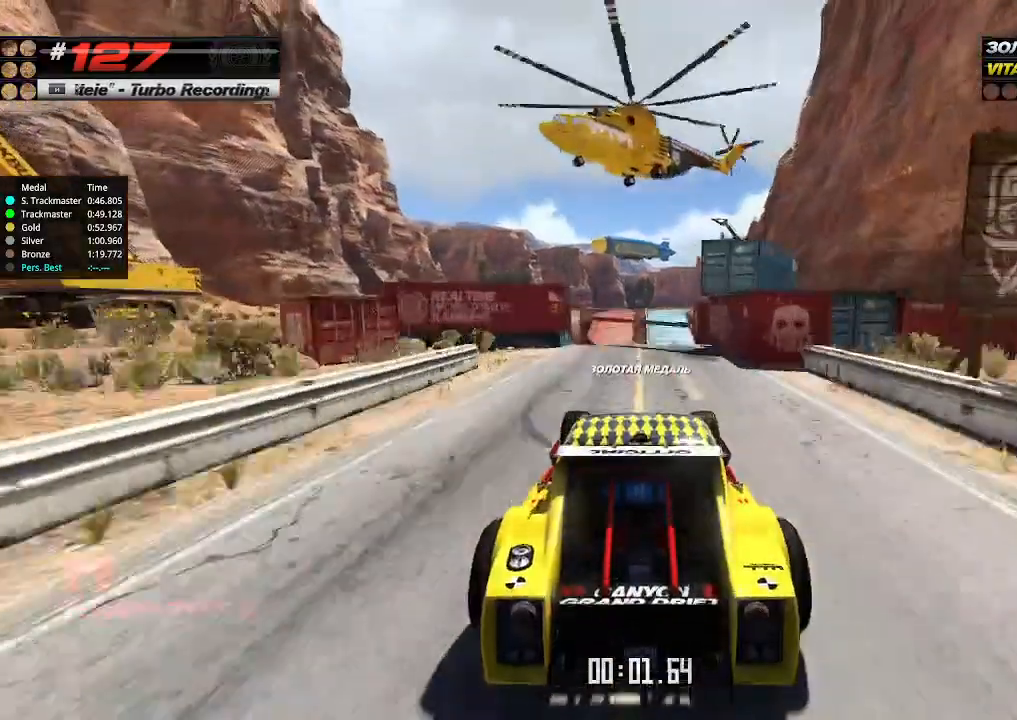
{"keys": ["up"], "events": []}
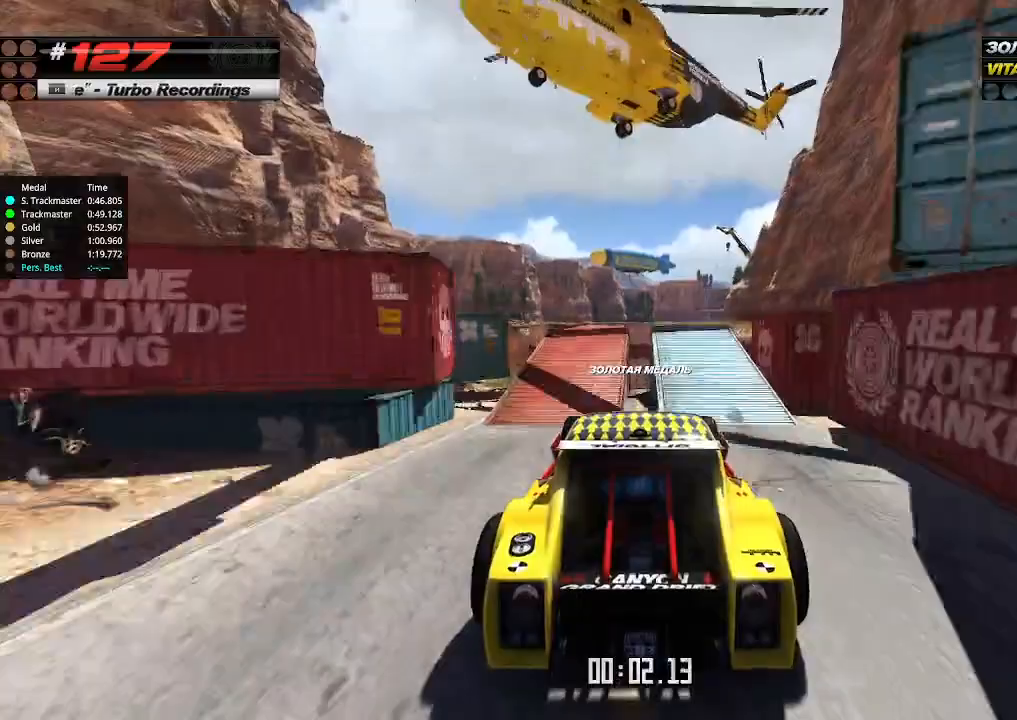
{"keys": ["up"], "events": []}
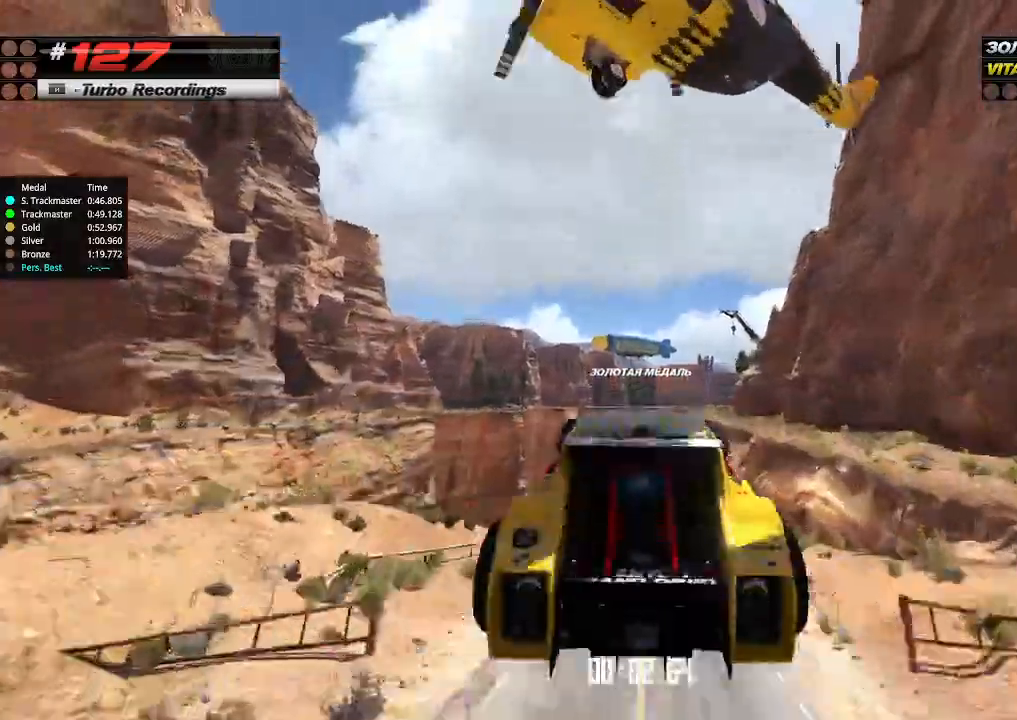
{"keys": ["up"], "events": []}
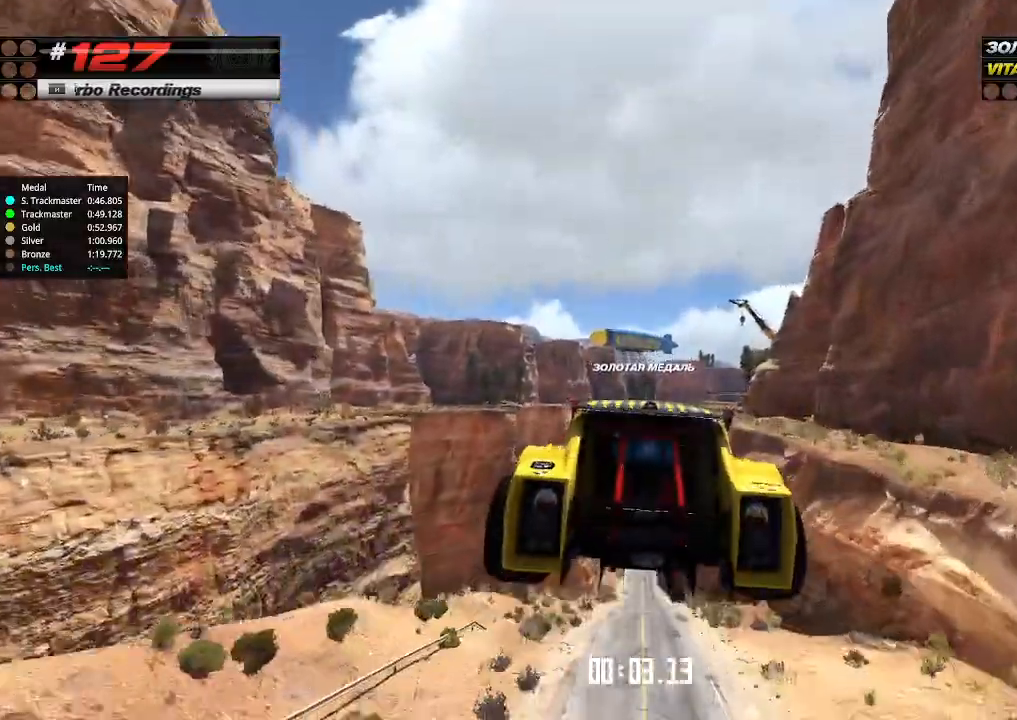
{"keys": ["up"], "events": [[434, "down", "down"], [467, "down", "up"]]}
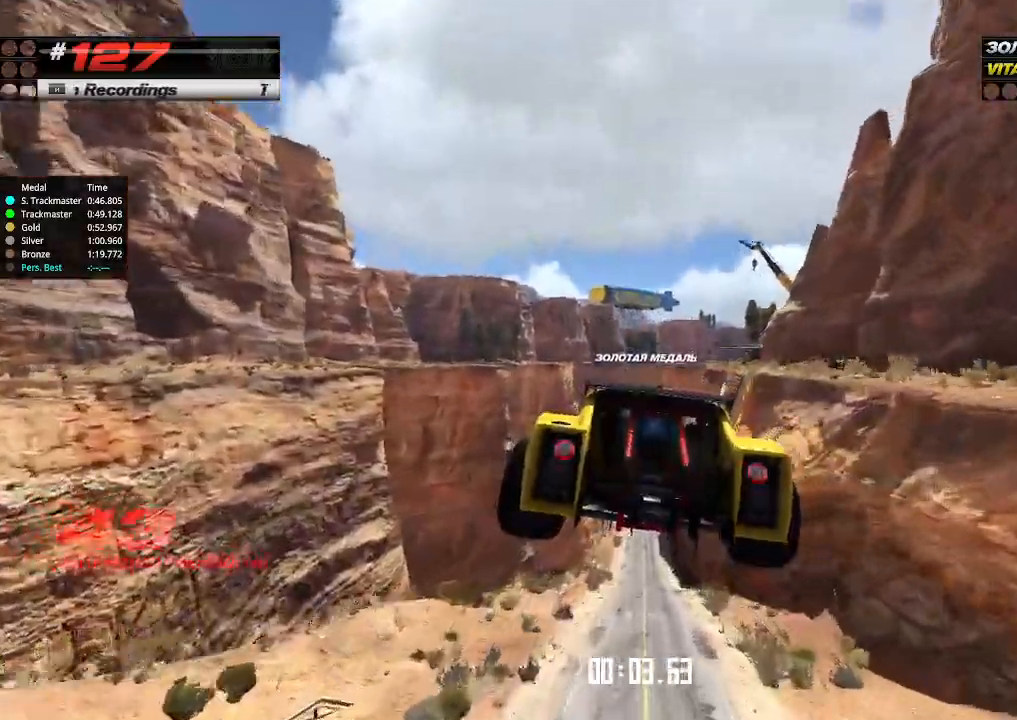
{"keys": ["up"], "events": []}
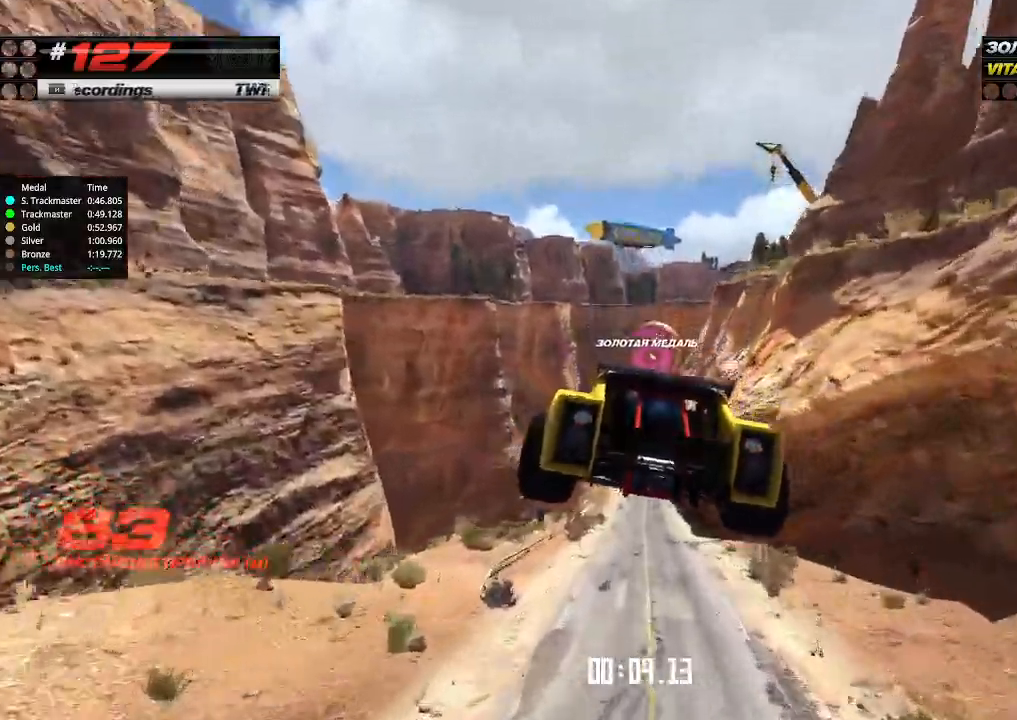
{"keys": ["up"], "events": []}
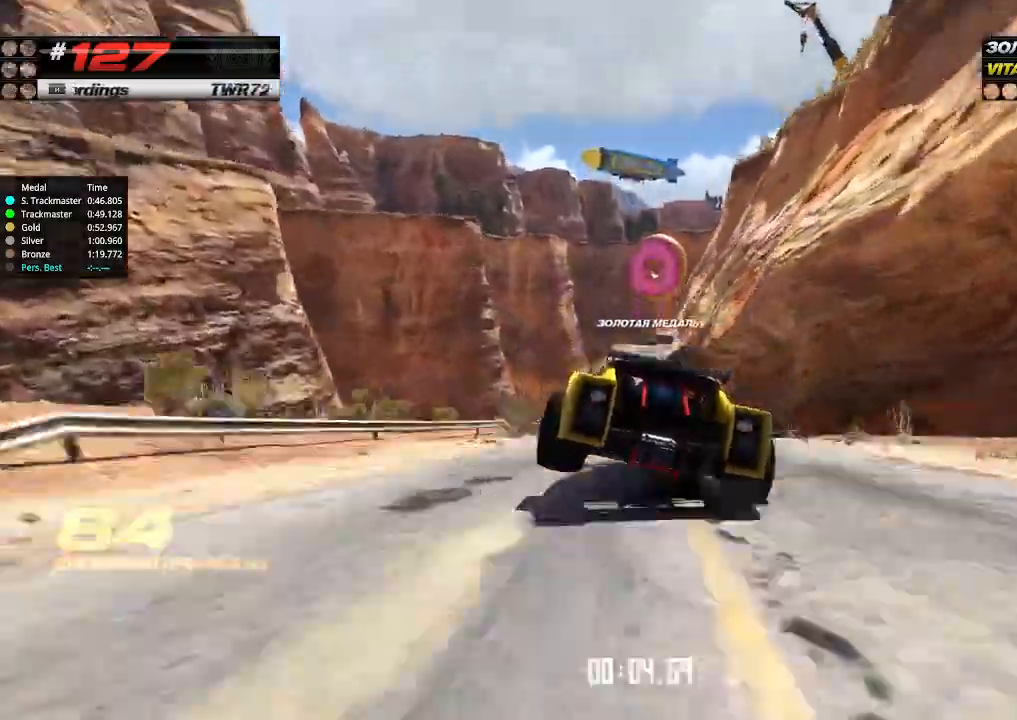
{"keys": ["up"], "events": []}
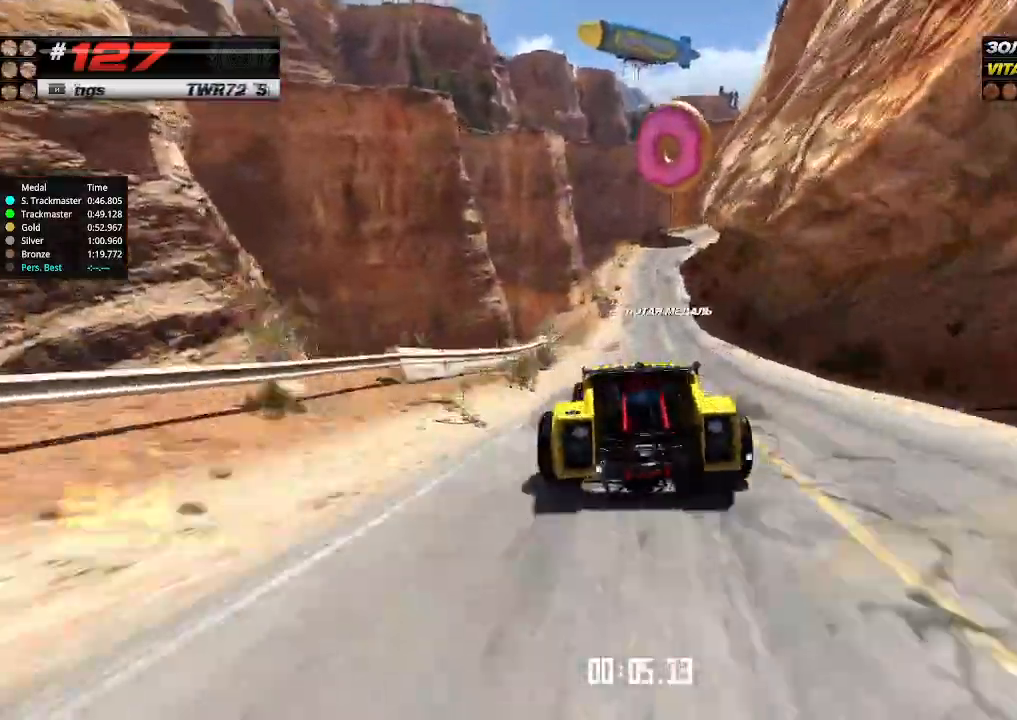
{"keys": ["up"], "events": [[367, "right", "down"], [434, "right", "up"]]}
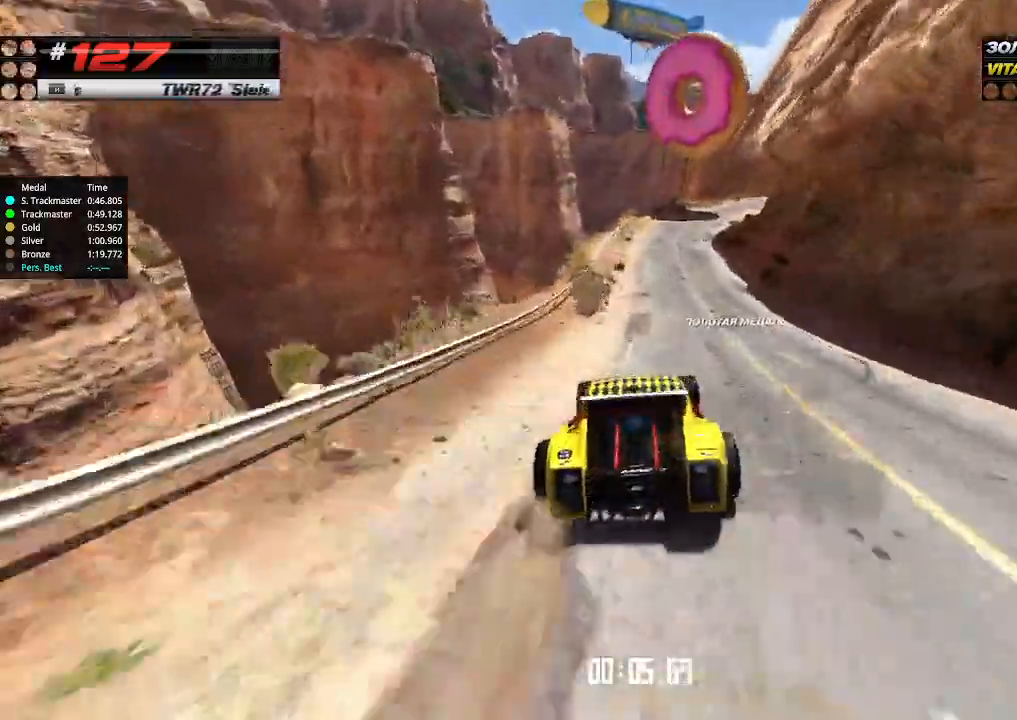
{"keys": ["up"], "events": [[400, "right", "down"], [500, "right", "up"]]}
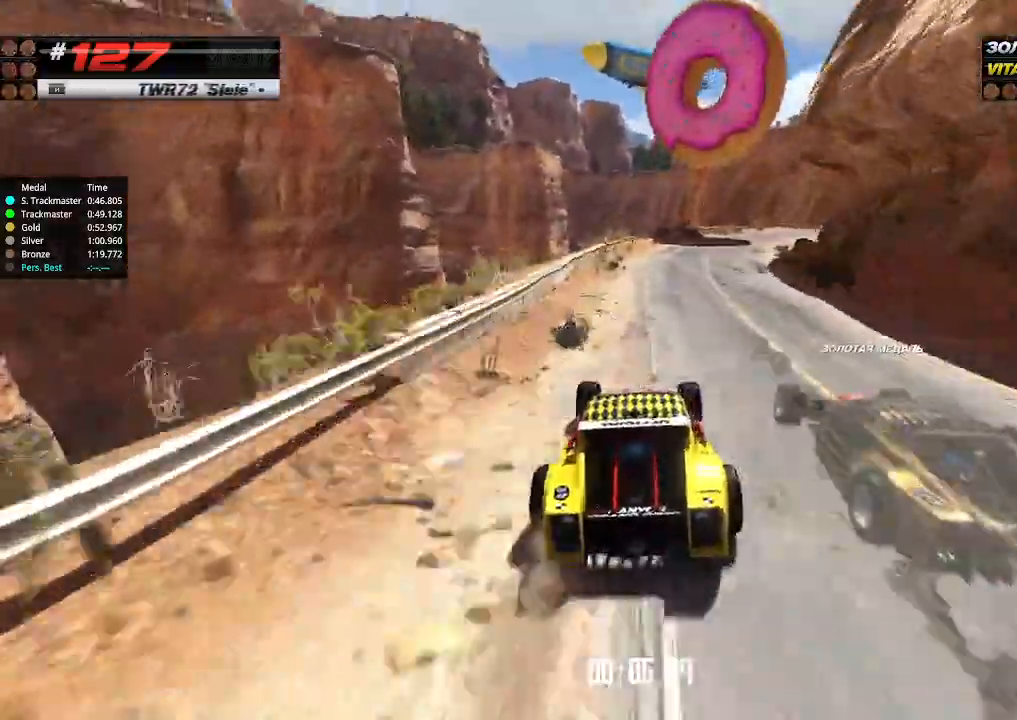
{"keys": ["up"], "events": [[100, "right", "down"], [234, "right", "up"], [300, "right", "down"], [467, "right", "up"]]}
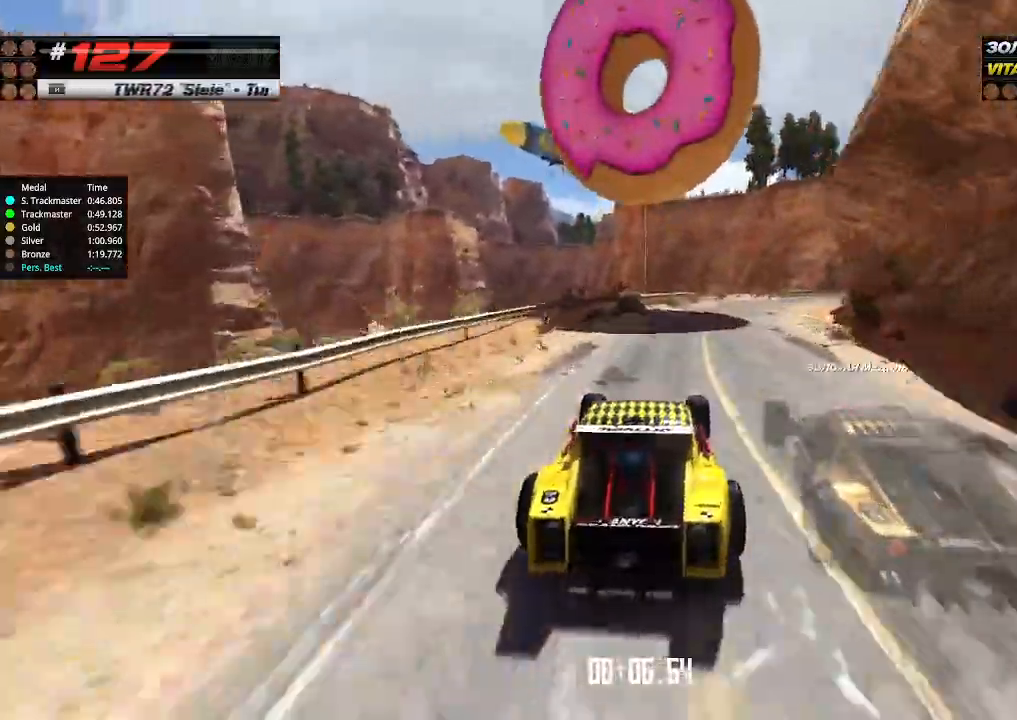
{"keys": ["right", "up"], "events": [[100, "right", "down"]]}
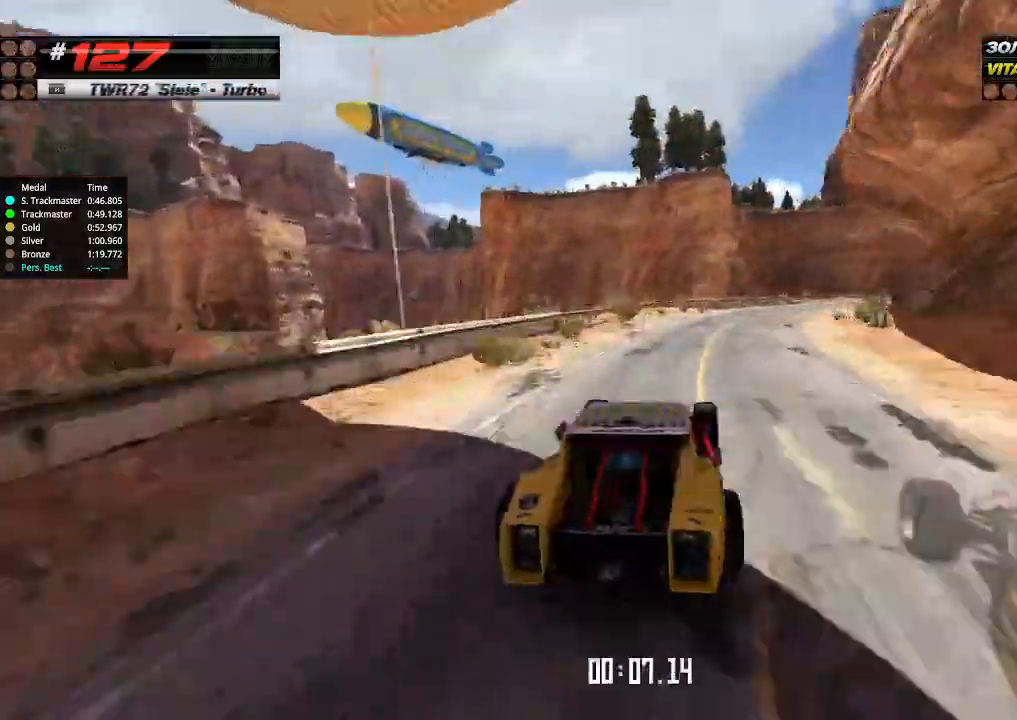
{"keys": ["up"], "events": [[234, "right", "up"], [334, "right", "down"], [434, "right", "up"]]}
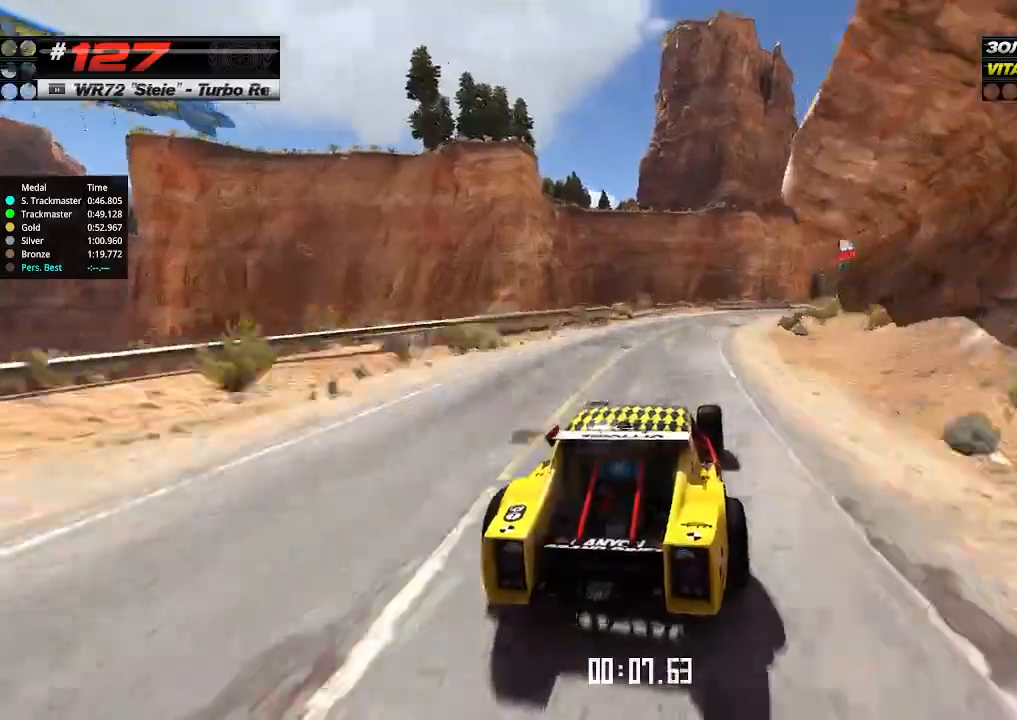
{"keys": ["right", "up"], "events": [[200, "right", "down"], [267, "right", "up"], [434, "right", "down"]]}
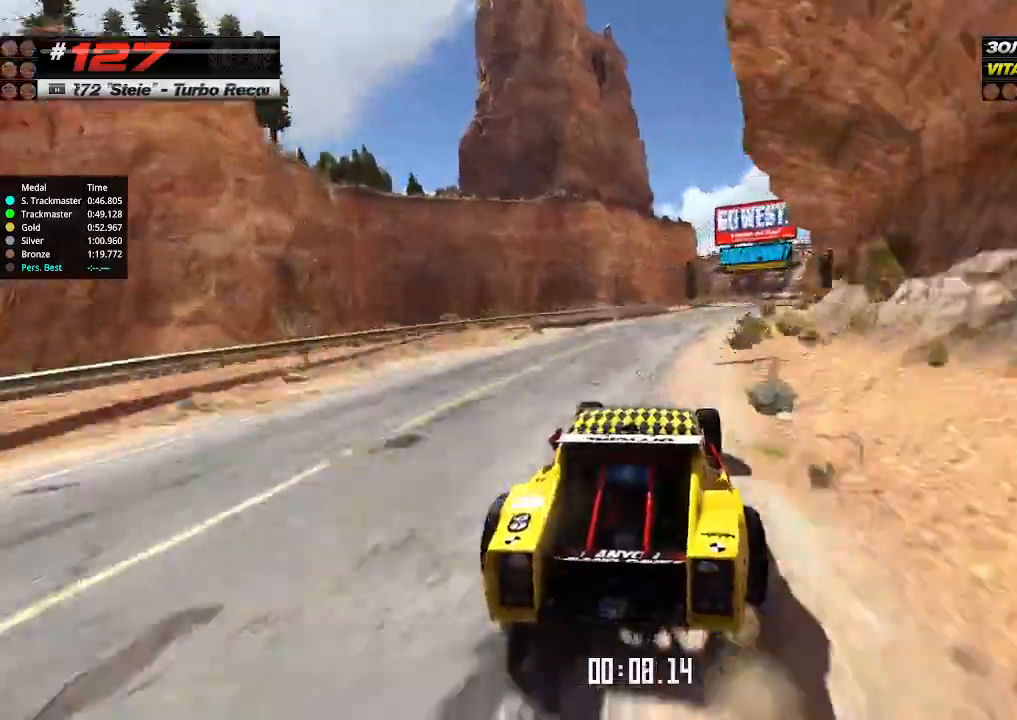
{"keys": ["up"], "events": [[67, "right", "up"], [300, "right", "down"], [400, "right", "up"]]}
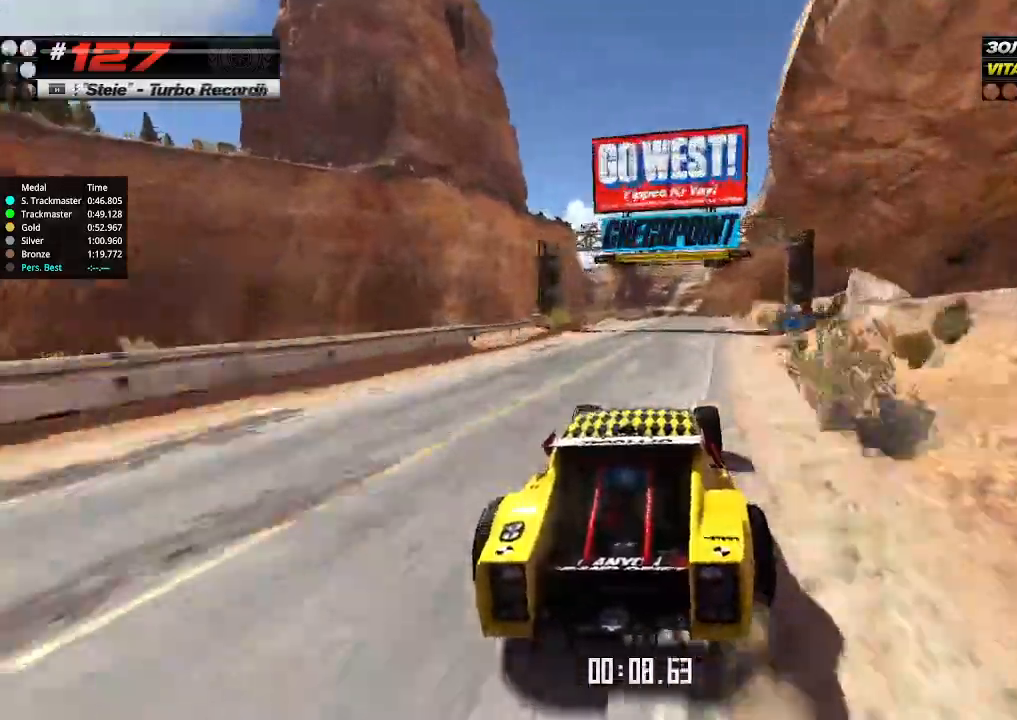
{"keys": ["up"], "events": [[300, "left", "down"], [334, "left", "up"]]}
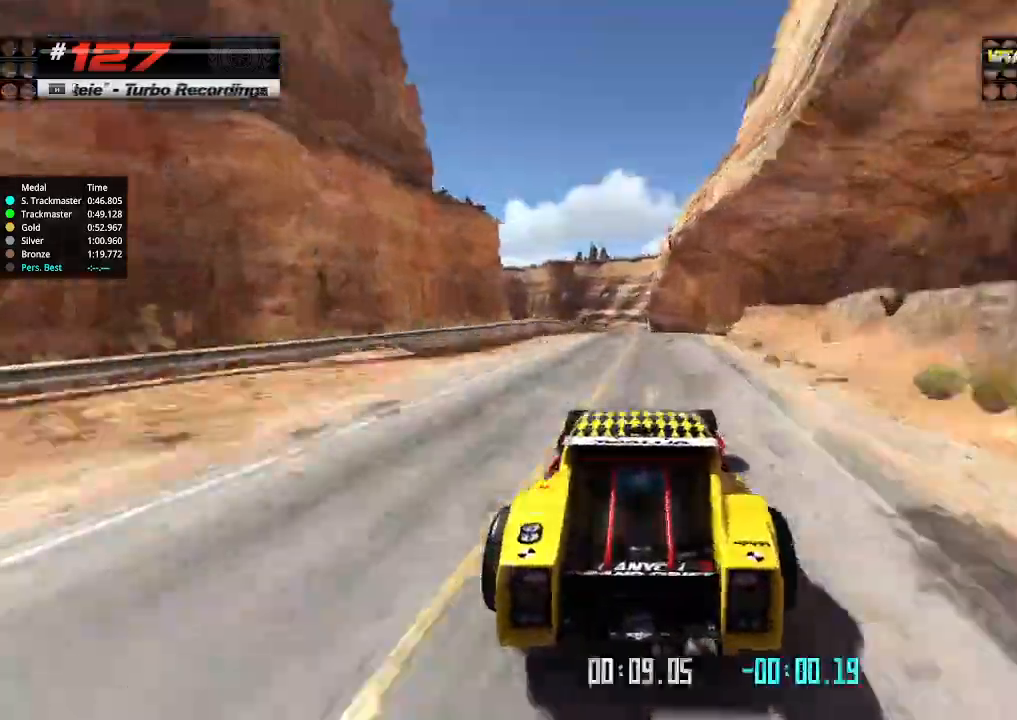
{"keys": ["up"], "events": []}
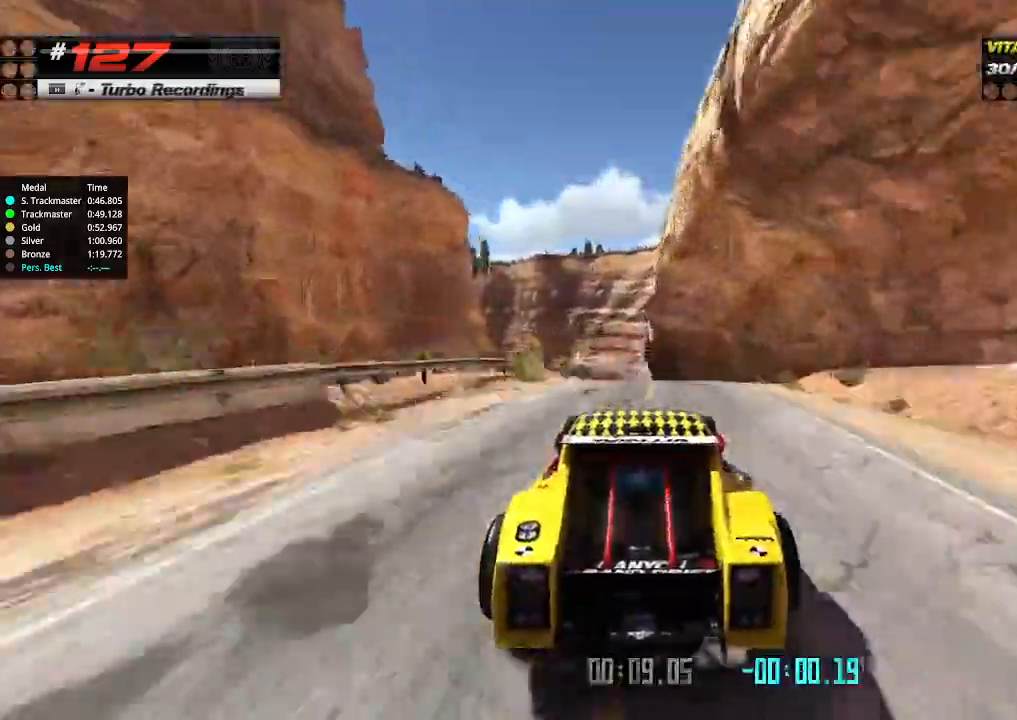
{"keys": ["down", "right", "up"], "events": [[100, "right", "down"], [167, "right", "up"], [467, "down", "down"], [467, "right", "down"]]}
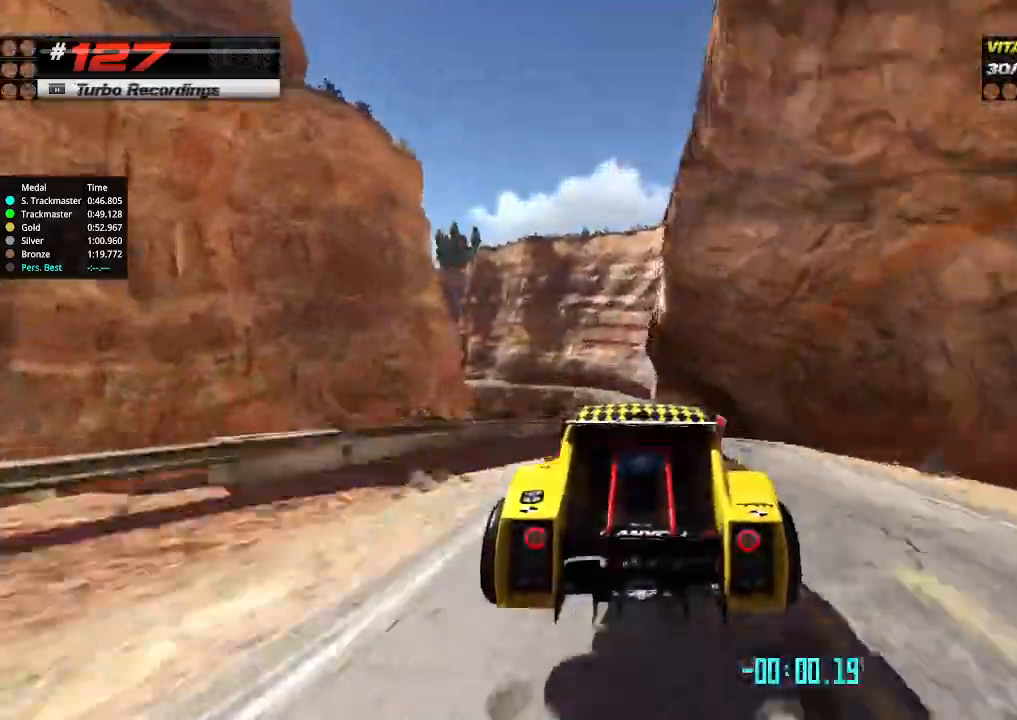
{"keys": ["right", "up"], "events": [[67, "down", "up"]]}
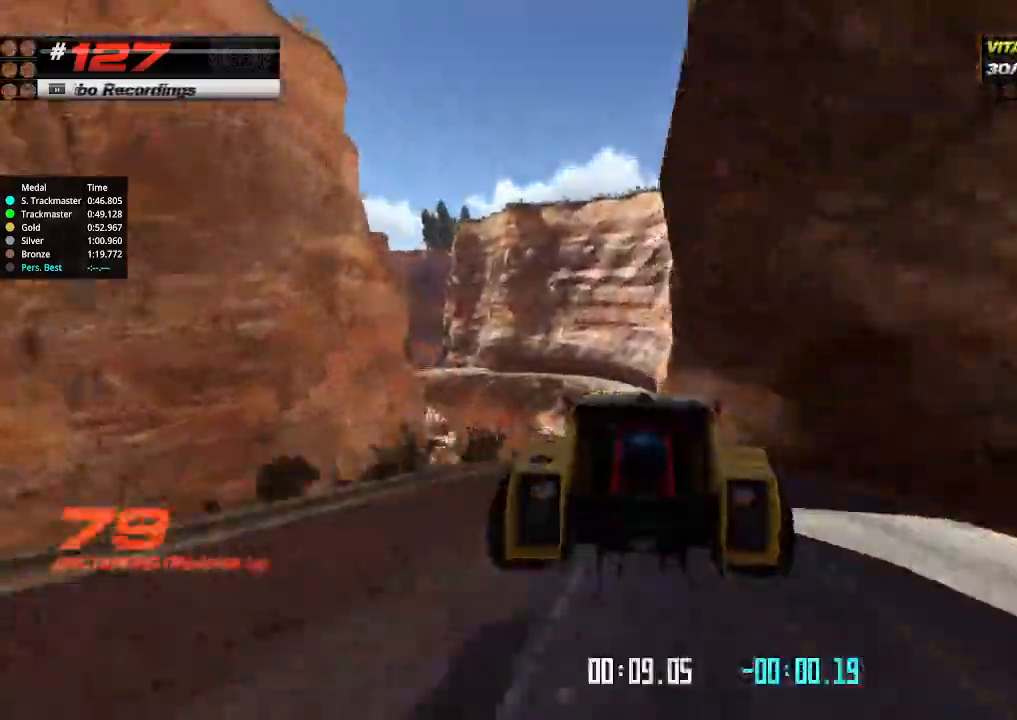
{"keys": ["right", "up"], "events": []}
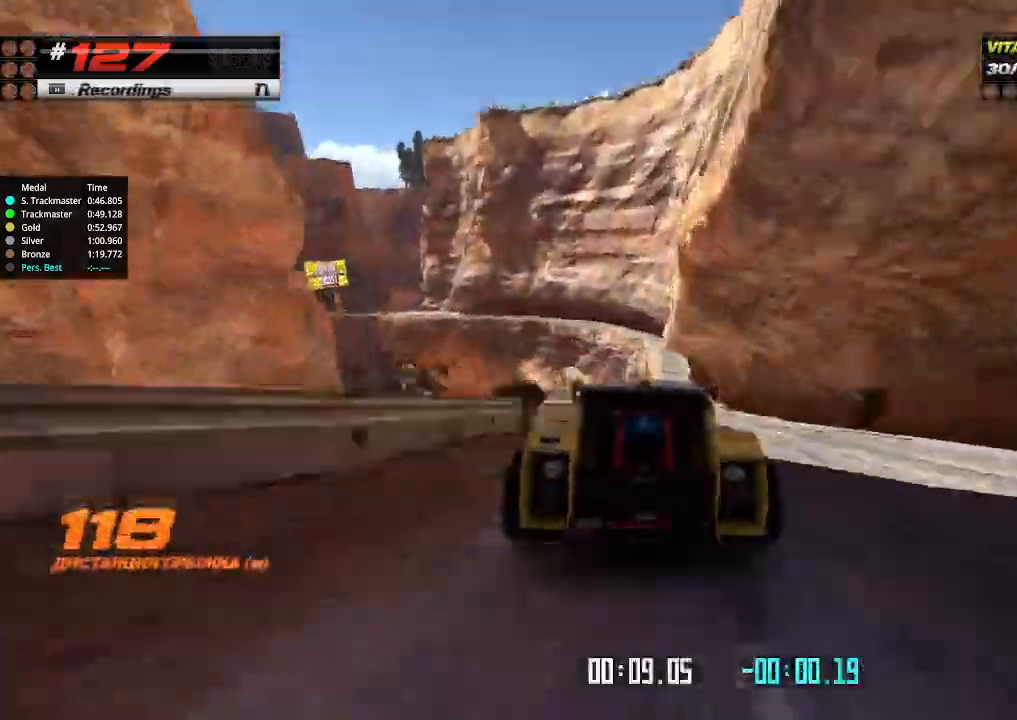
{"keys": ["up"], "events": [[134, "right", "up"], [367, "left", "down"], [500, "left", "up"]]}
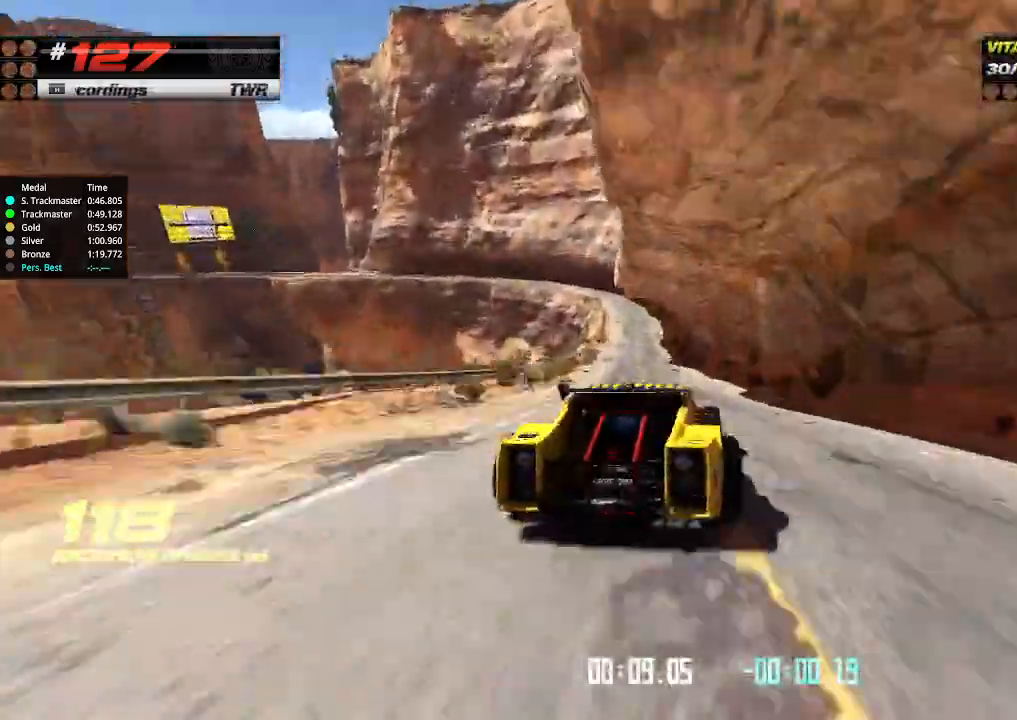
{"keys": ["up"], "events": [[134, "left", "down"], [234, "left", "up"], [434, "left", "down"], [500, "left", "up"]]}
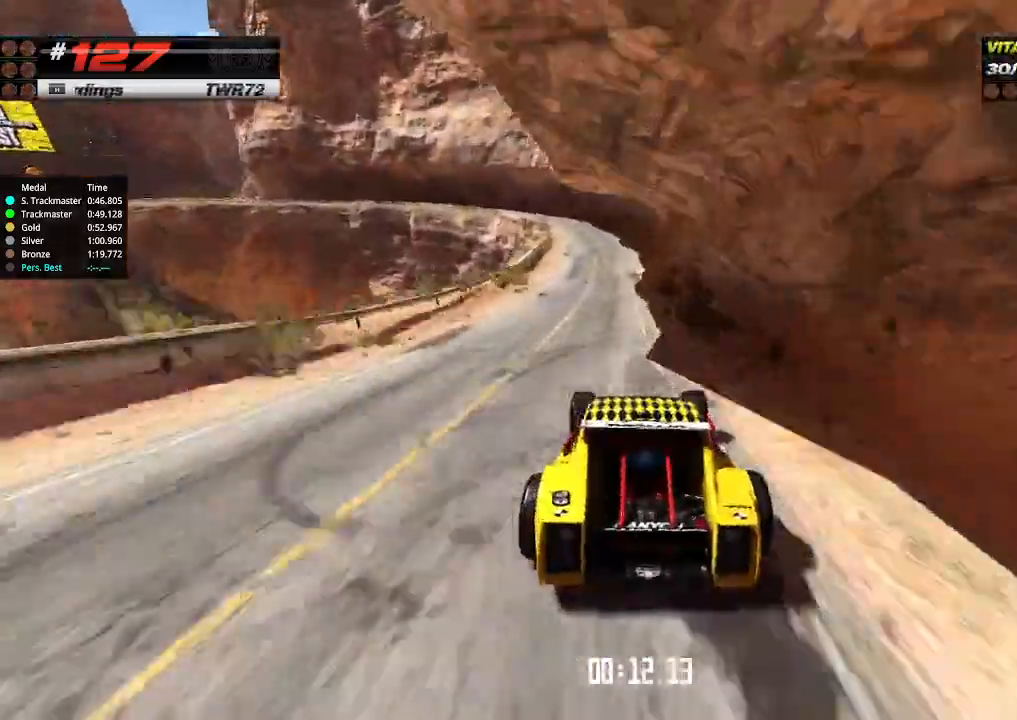
{"keys": ["down", "left", "up"], "events": [[400, "left", "down"], [434, "down", "down"]]}
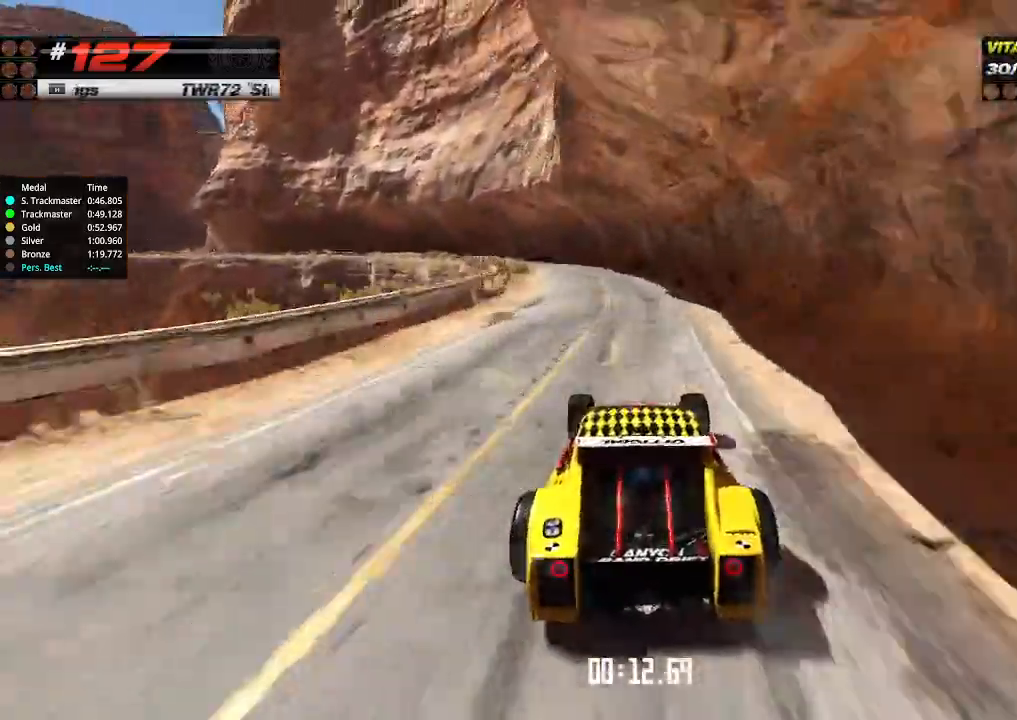
{"keys": ["left", "up"], "events": [[100, "down", "up"]]}
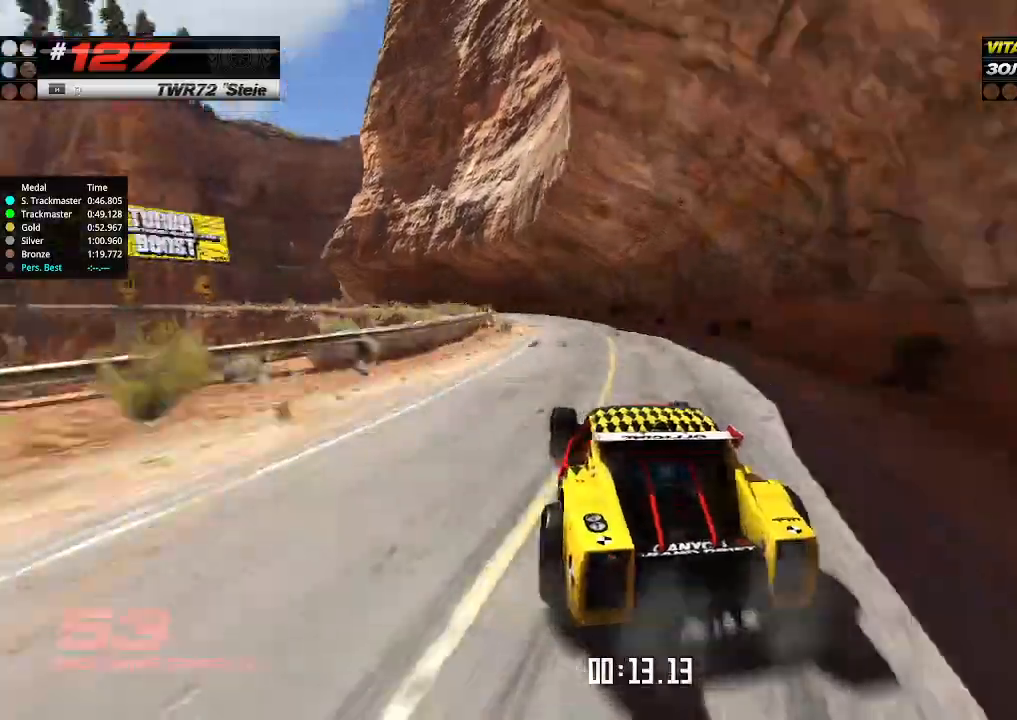
{"keys": ["up"], "events": [[300, "left", "up"], [300, "right", "down"], [434, "right", "up"]]}
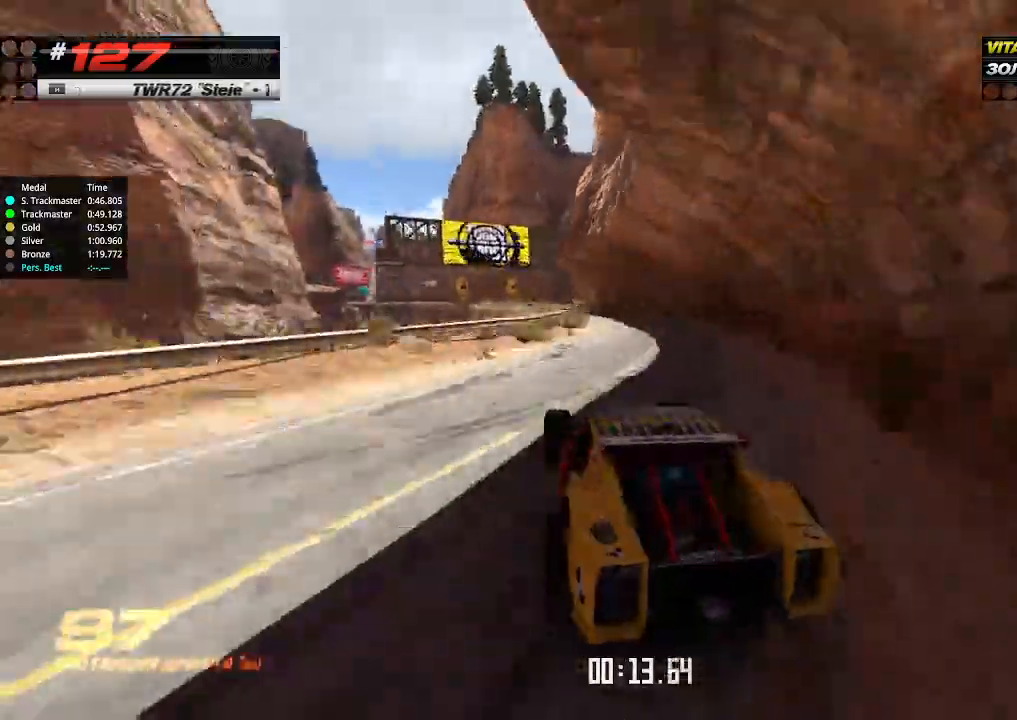
{"keys": ["up"], "events": [[367, "right", "down"], [467, "right", "up"]]}
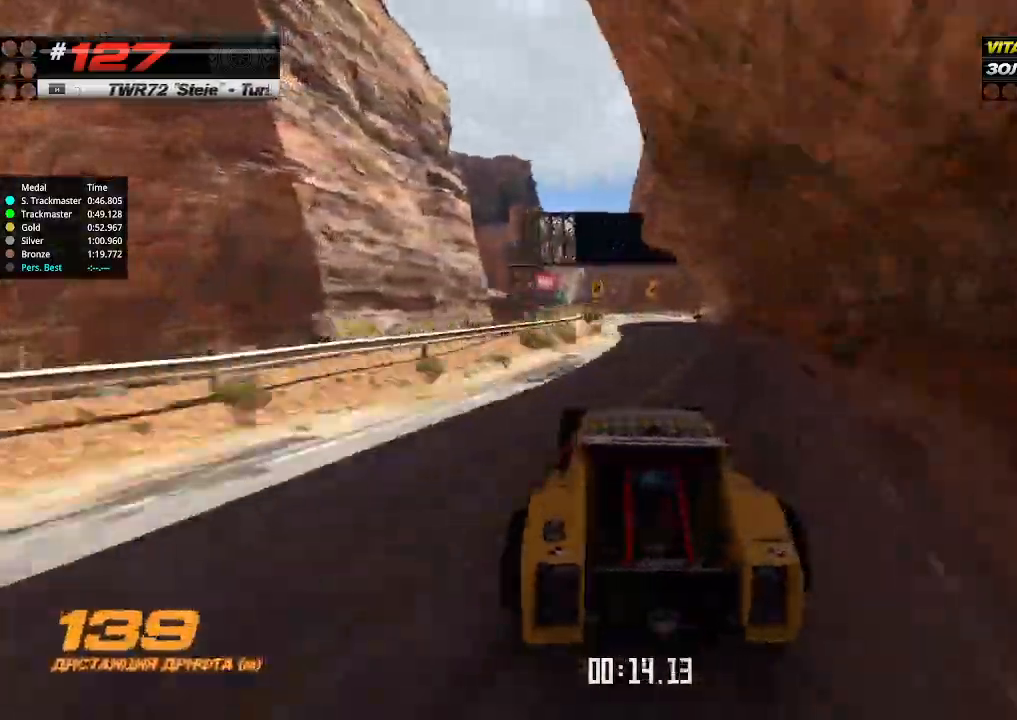
{"keys": ["up"], "events": []}